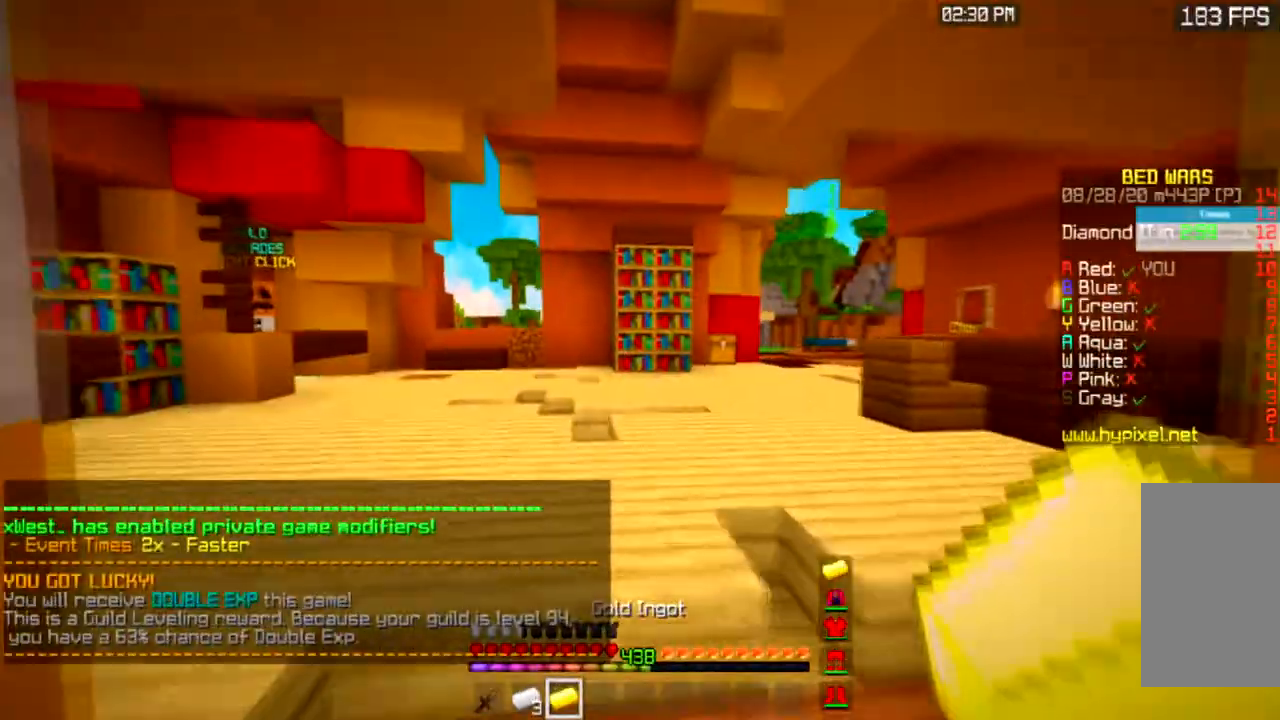
Gameplay with keyboard and mouse; each line is a JSON object with the keys and mouse buttons held at the frame after it. "events" lists presses ("down") and releases ("up") of "a", "d", "s", "space", "w", "mouse_left" and "mouse_right" between this image and that frame as [ms after this image, input, new state], when the widget could be followed in between. "mouse_left", "mouse_right" = the "left", "right" buttons of the "mouse" list. No other keys are recorded. Fast repeated clicks can show as one long hold. Mouse movement is not recorded.
{"keys": [], "mouse": [], "events": [[34, "d", "up"], [100, "s", "up"], [267, "a", "down"], [434, "a", "up"]]}
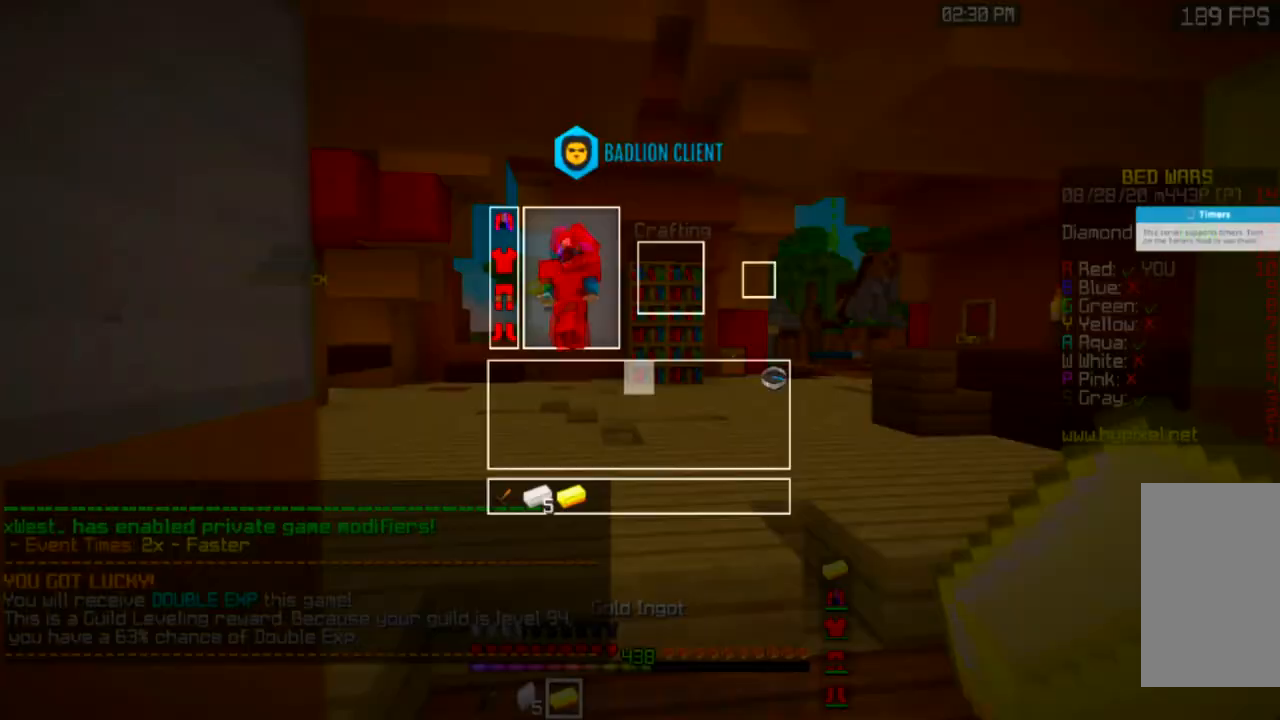
{"keys": [], "mouse": [], "events": []}
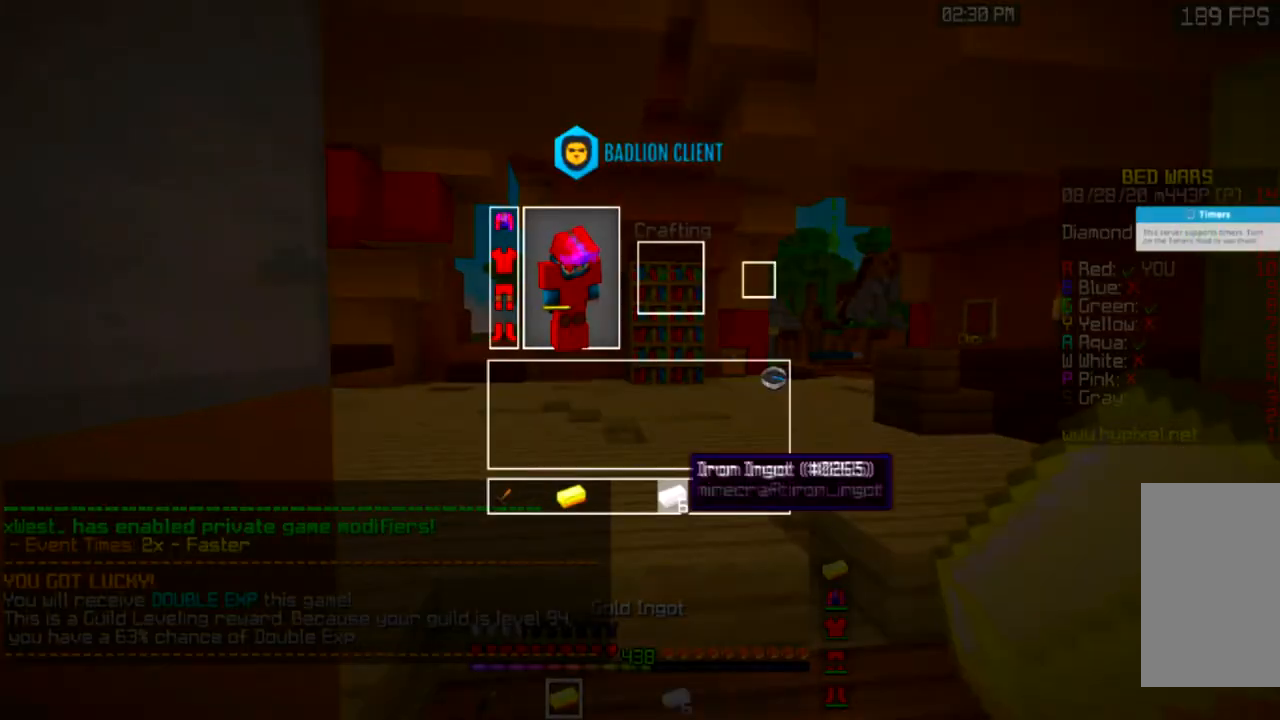
{"keys": [], "mouse": [], "events": []}
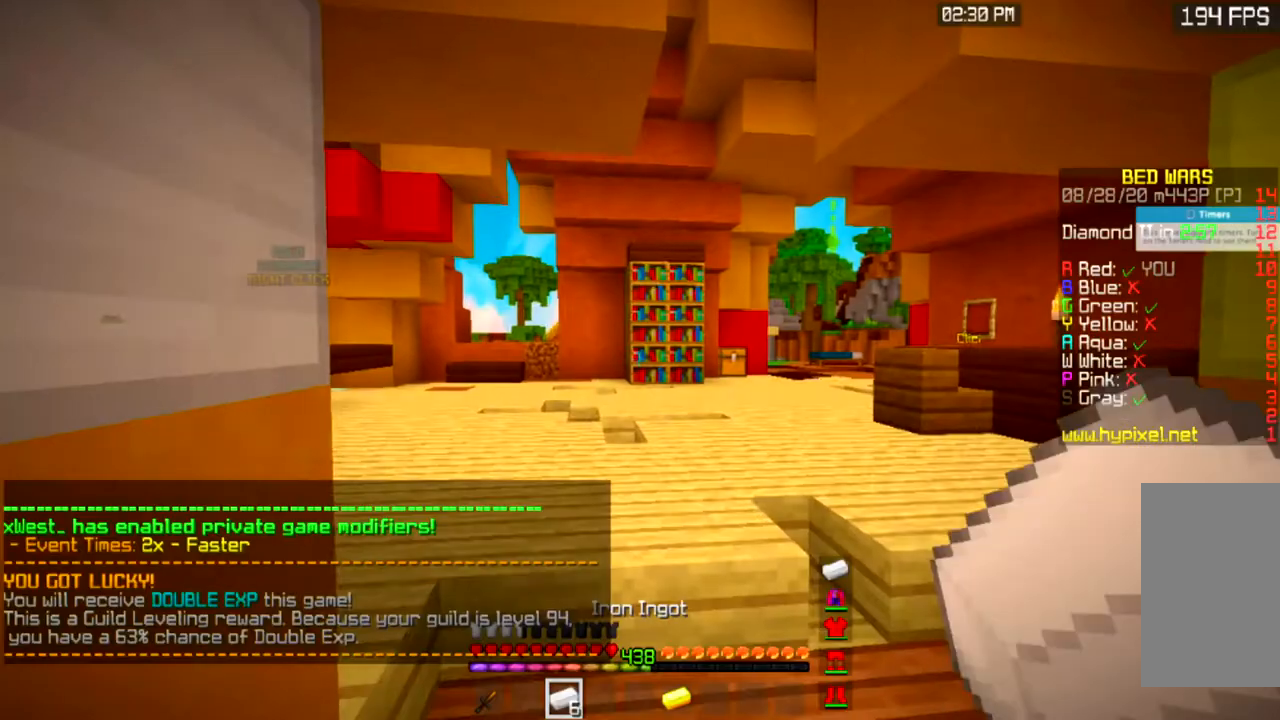
{"keys": [], "mouse": [], "events": []}
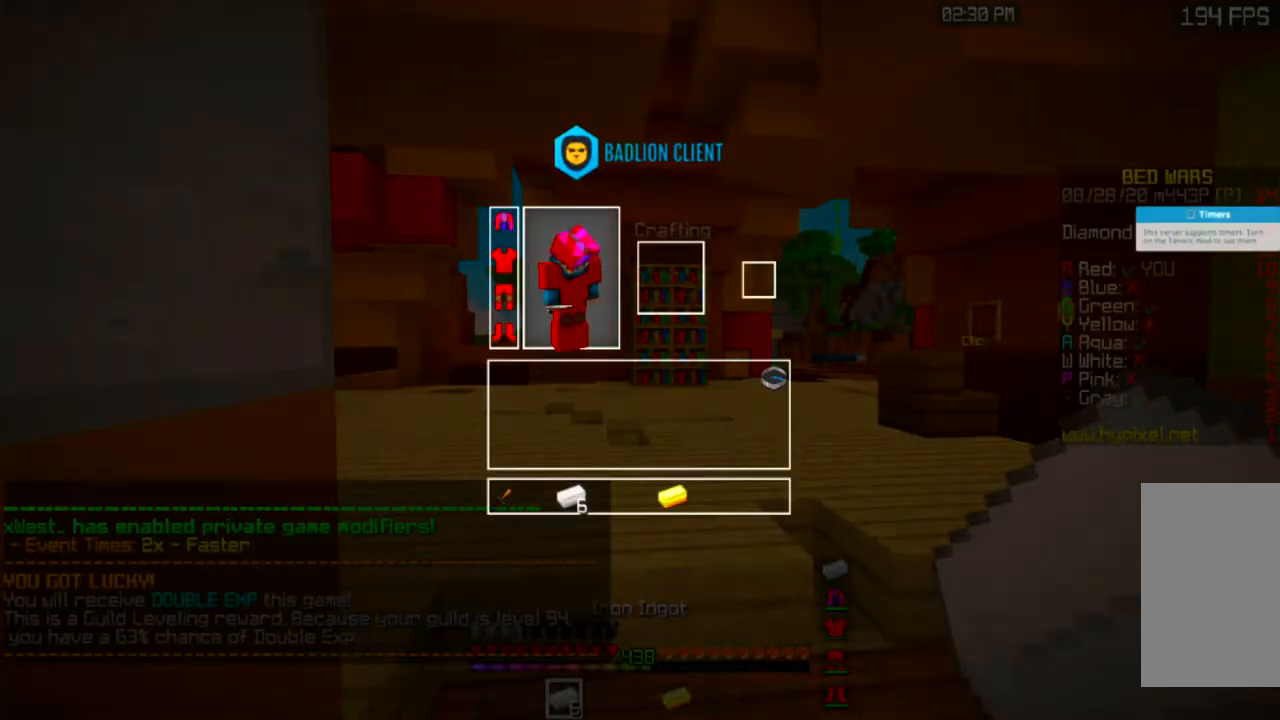
{"keys": [], "mouse": [], "events": []}
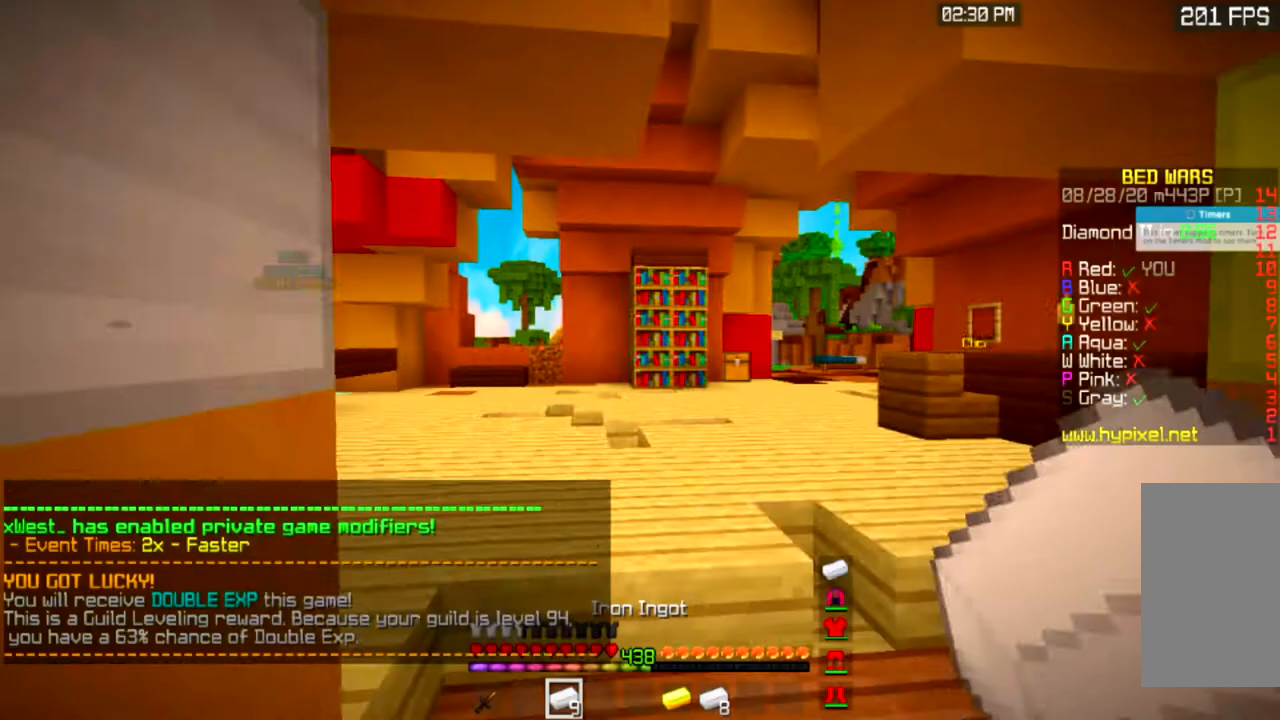
{"keys": [], "mouse": [], "events": [[33, "d", "down"], [267, "d", "up"]]}
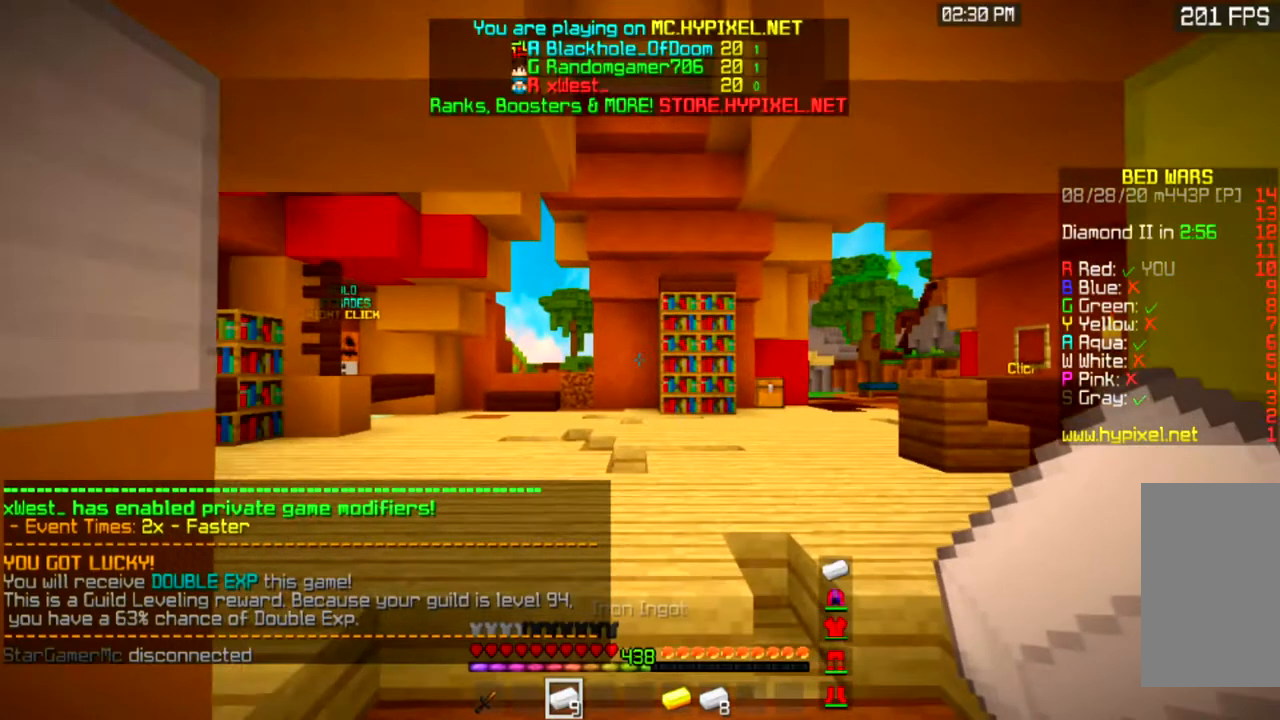
{"keys": [], "mouse": [], "events": [[67, "w", "down"], [234, "w", "up"]]}
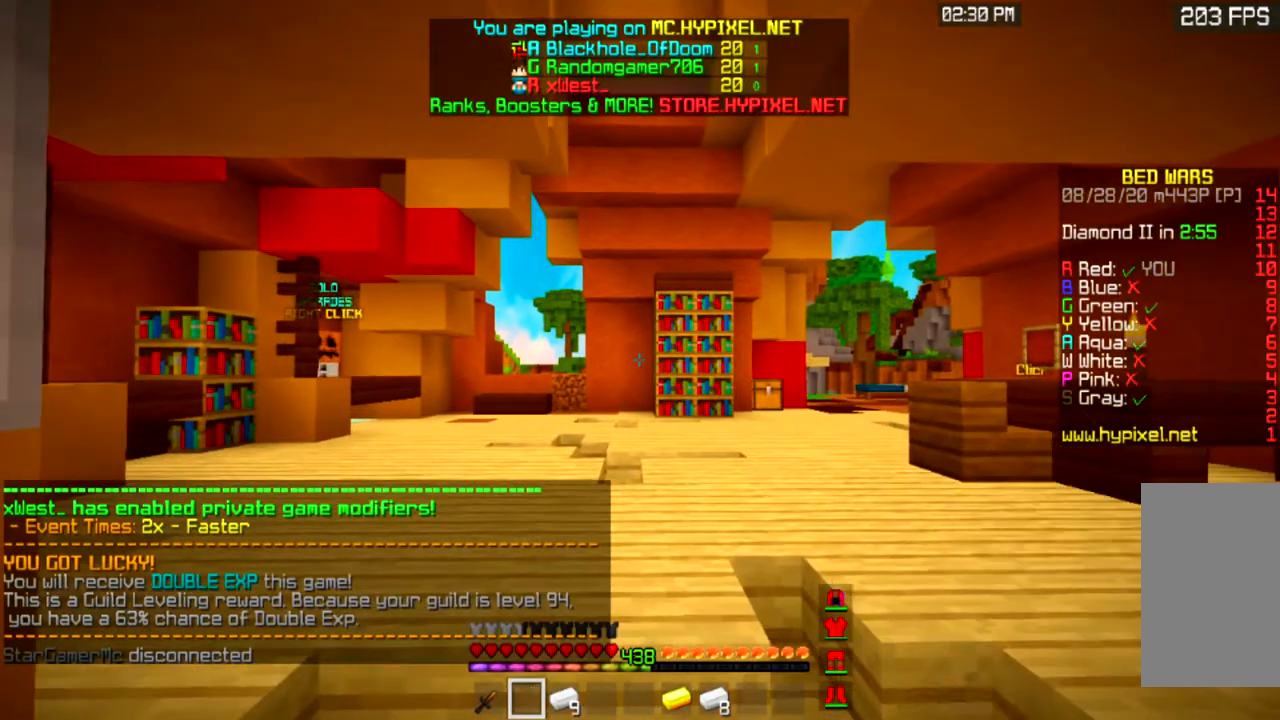
{"keys": [], "mouse": [], "events": []}
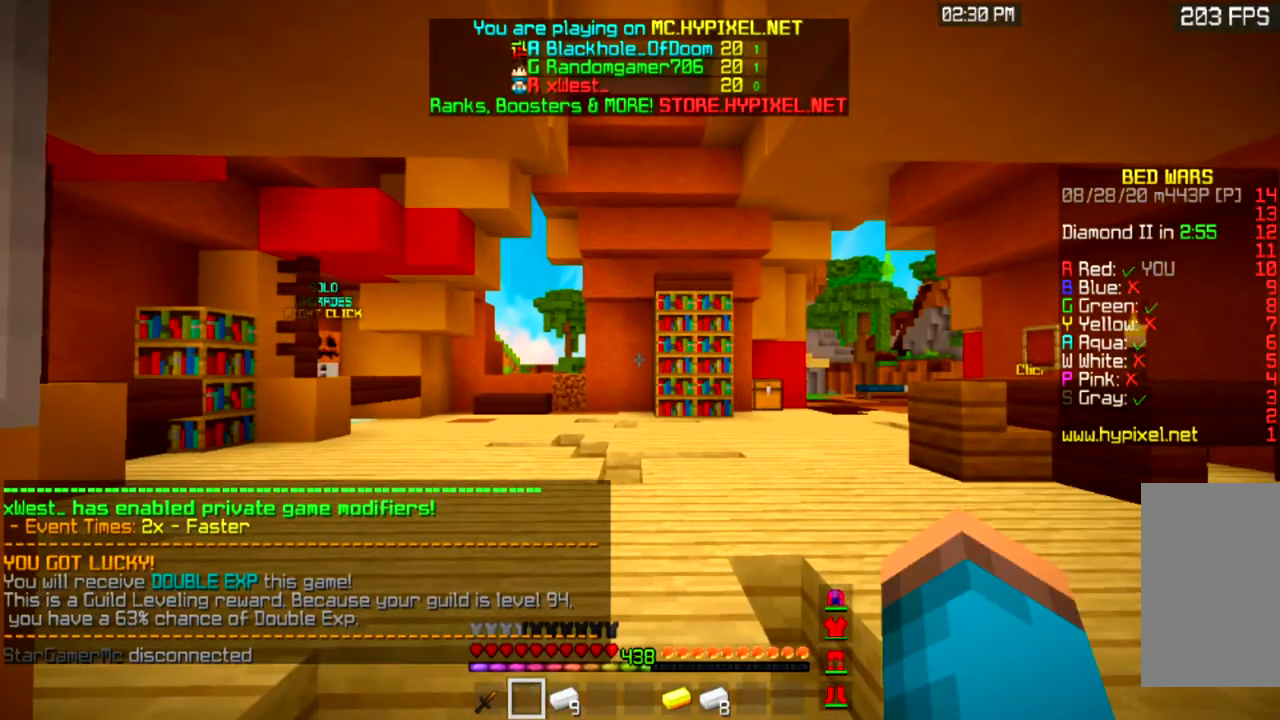
{"keys": [], "mouse": [], "events": []}
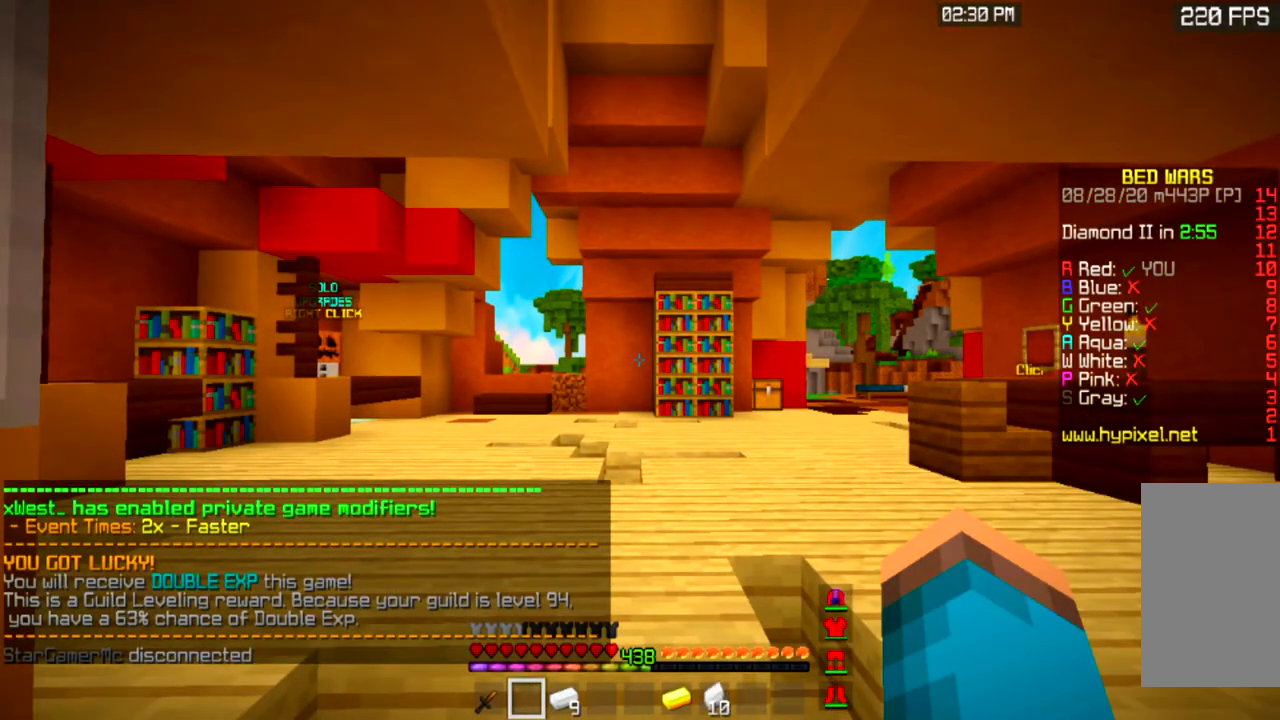
{"keys": [], "mouse": [], "events": []}
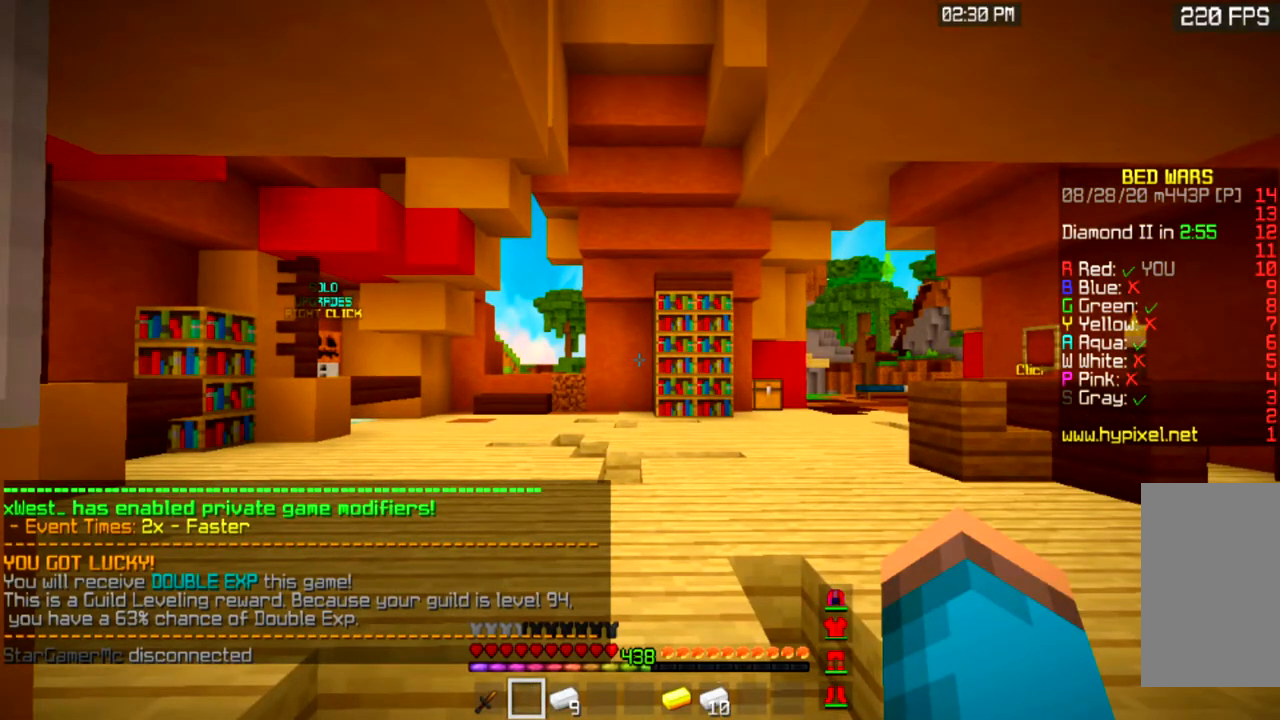
{"keys": [], "mouse": [], "events": []}
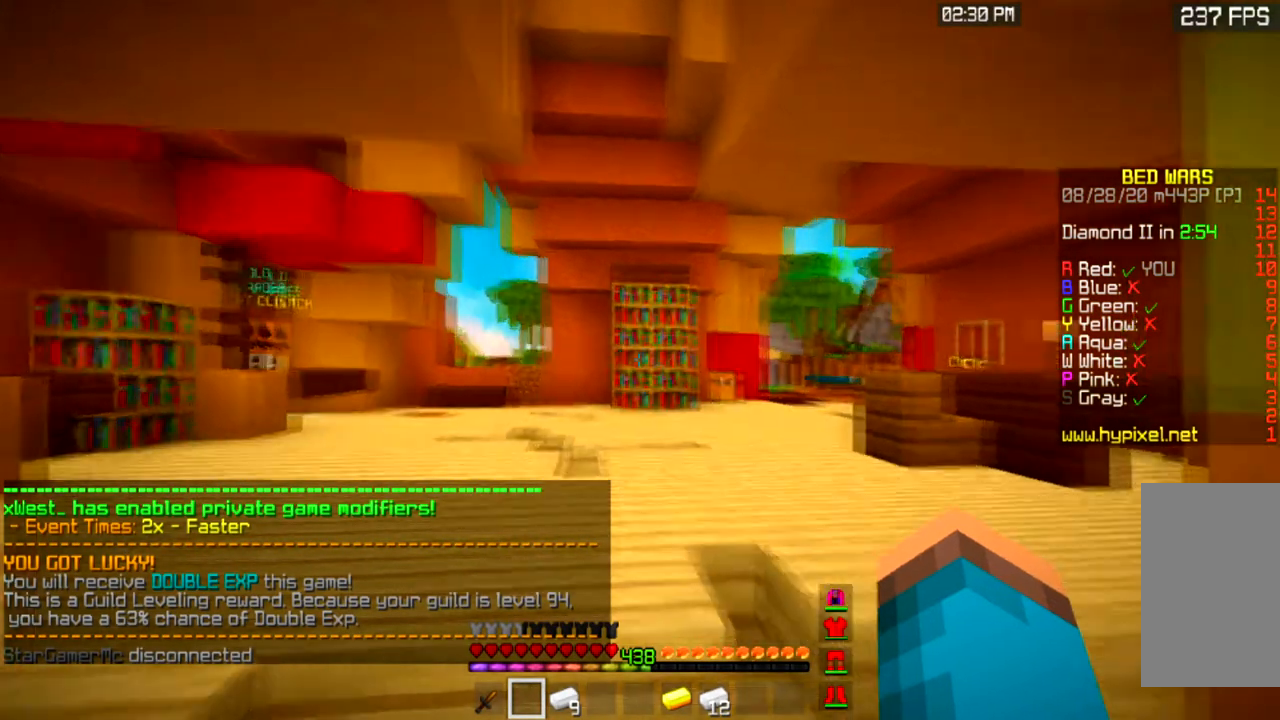
{"keys": [], "mouse": [], "events": []}
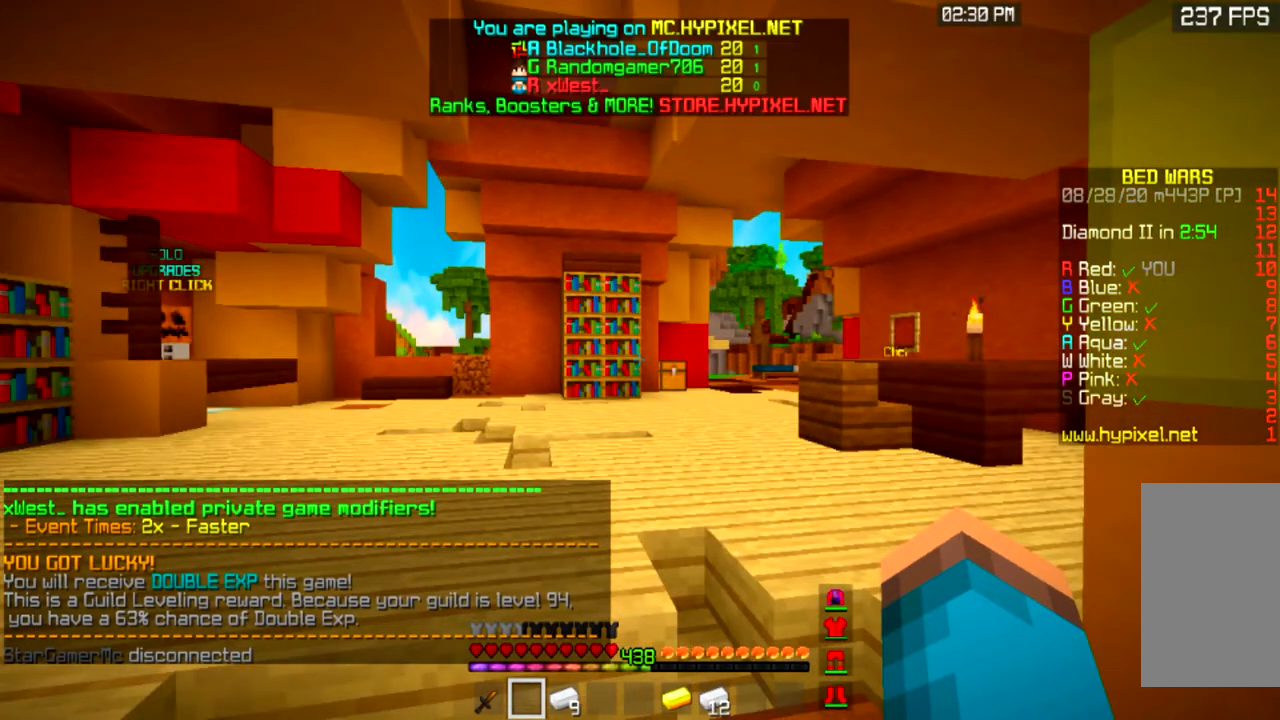
{"keys": [], "mouse": [], "events": []}
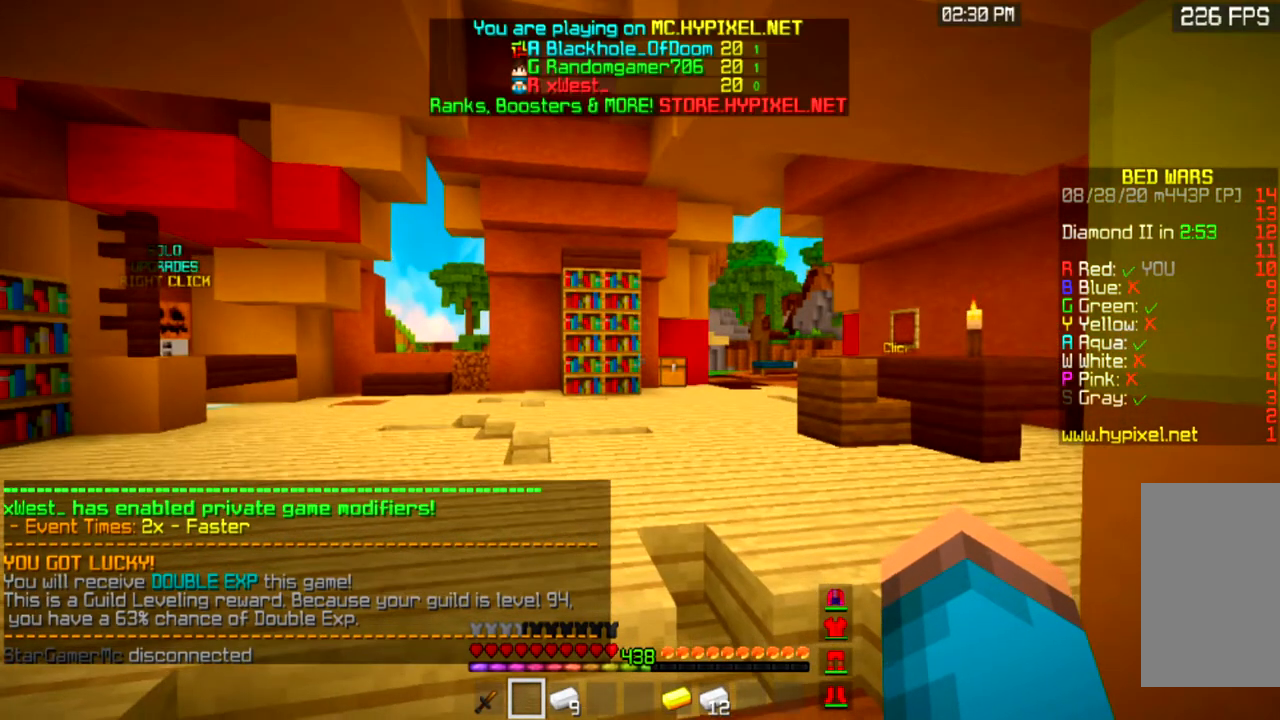
{"keys": [], "mouse": [], "events": []}
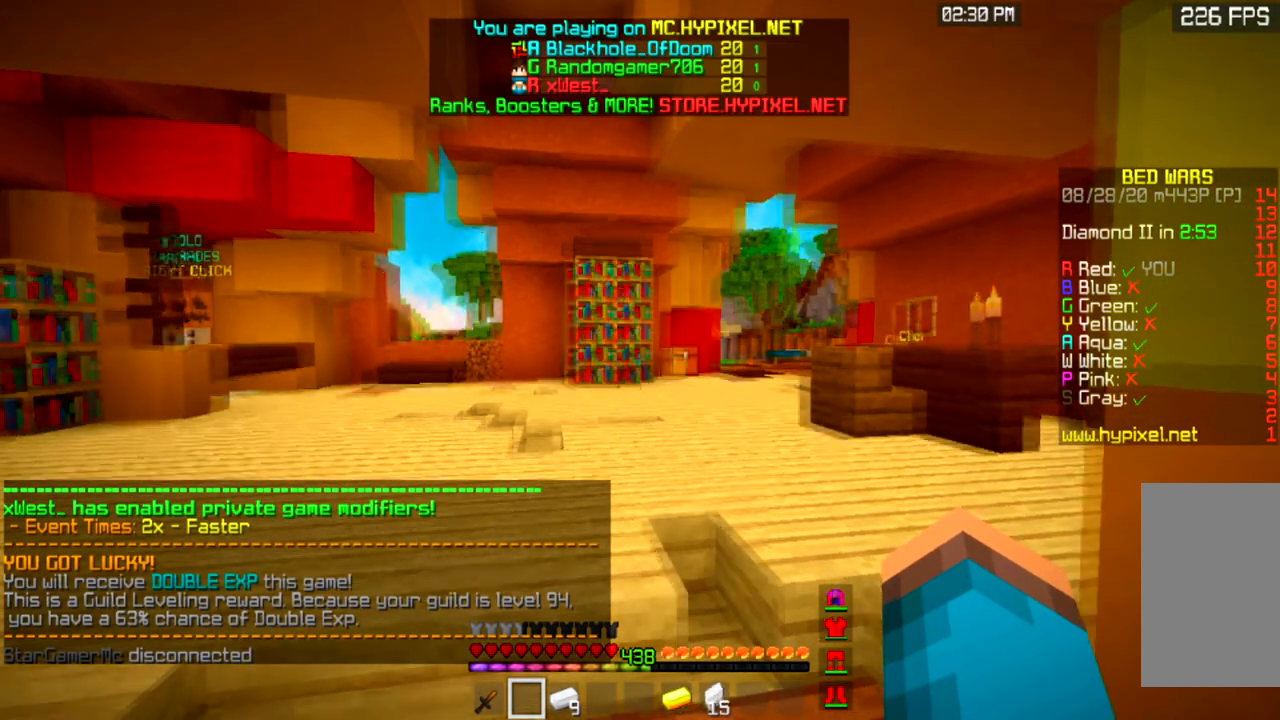
{"keys": [], "mouse": [], "events": []}
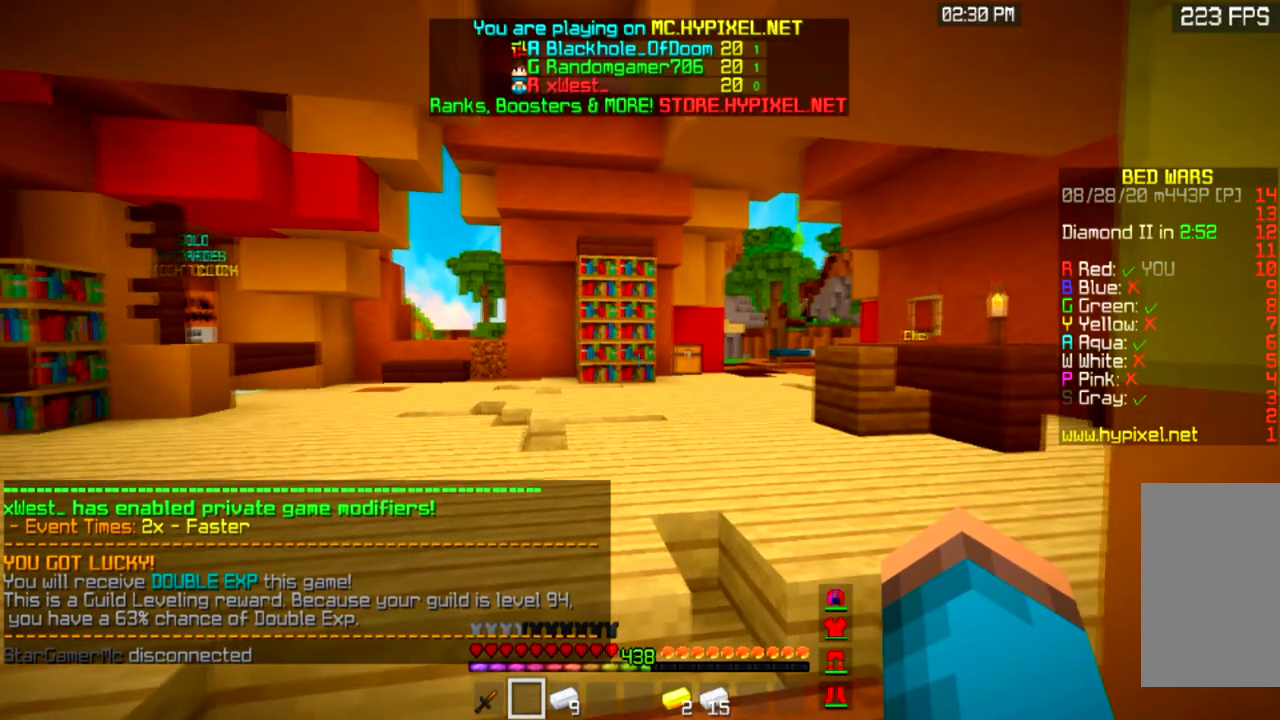
{"keys": [], "mouse": [], "events": [[100, "w", "down"], [467, "w", "up"]]}
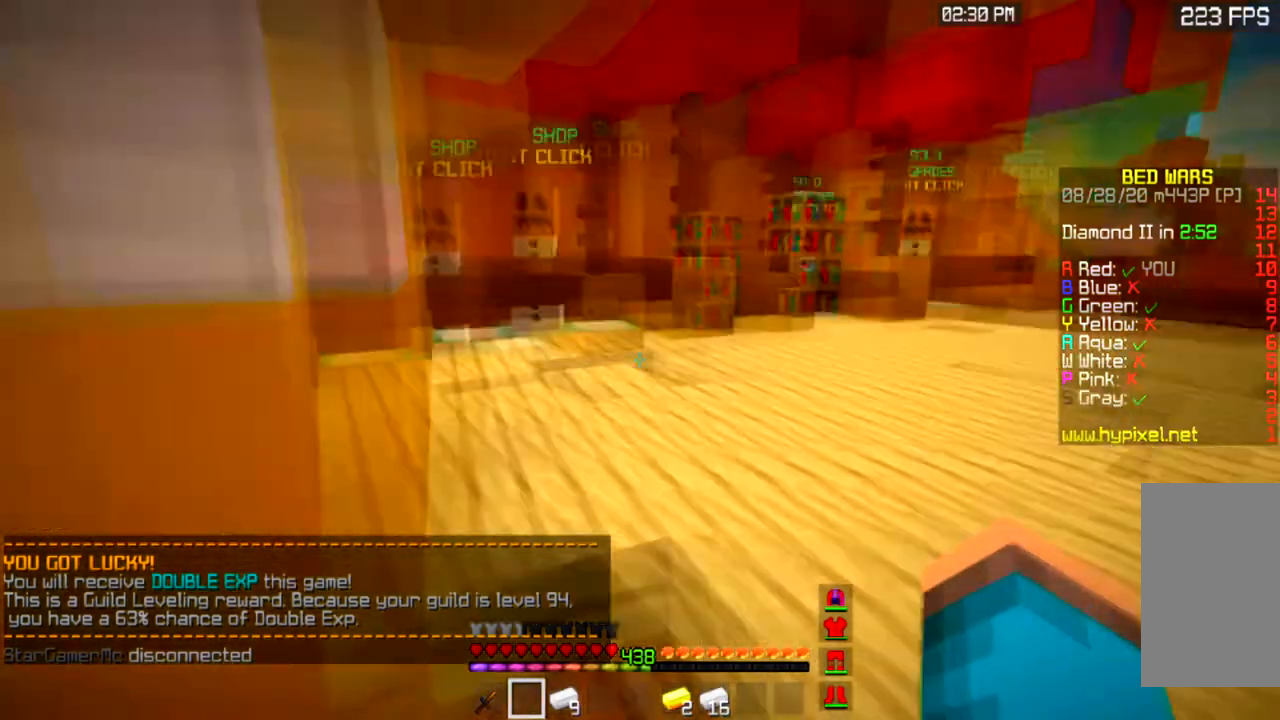
{"keys": ["a", "w"], "mouse": ["left"], "events": [[100, "mouse_left", "down"], [234, "a", "down"], [401, "w", "down"]]}
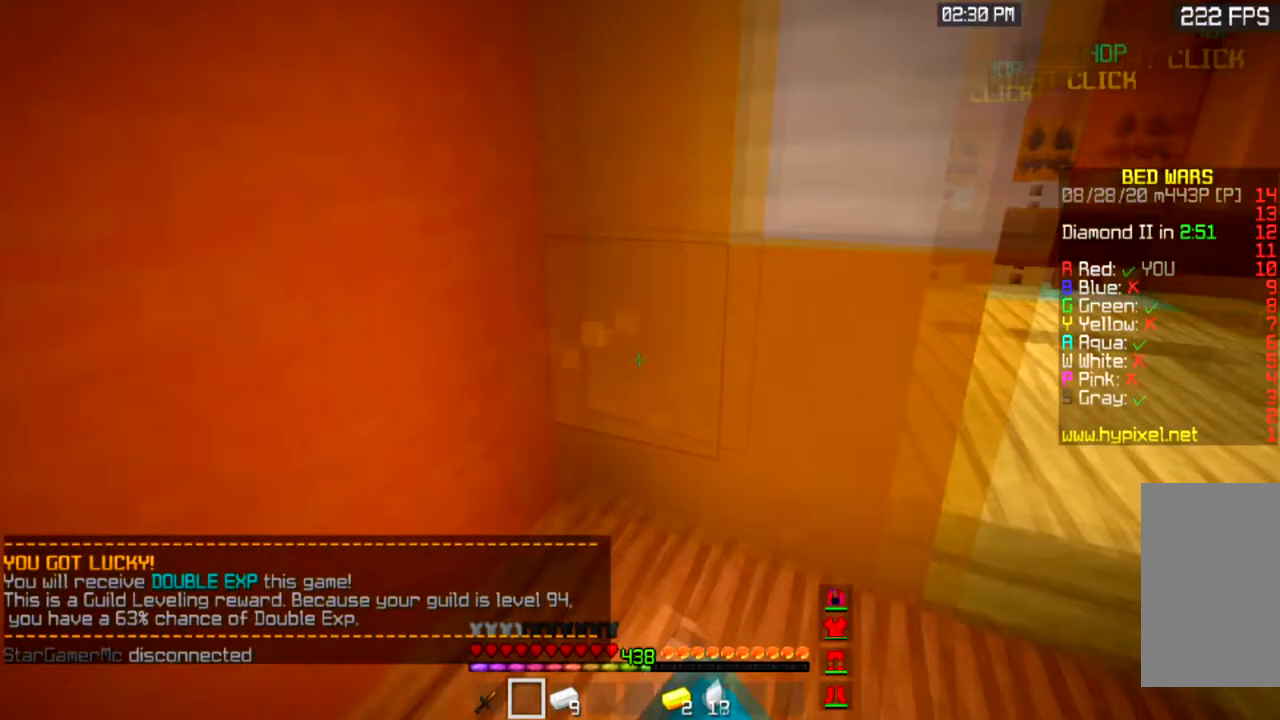
{"keys": ["a", "w"], "mouse": ["left"], "events": []}